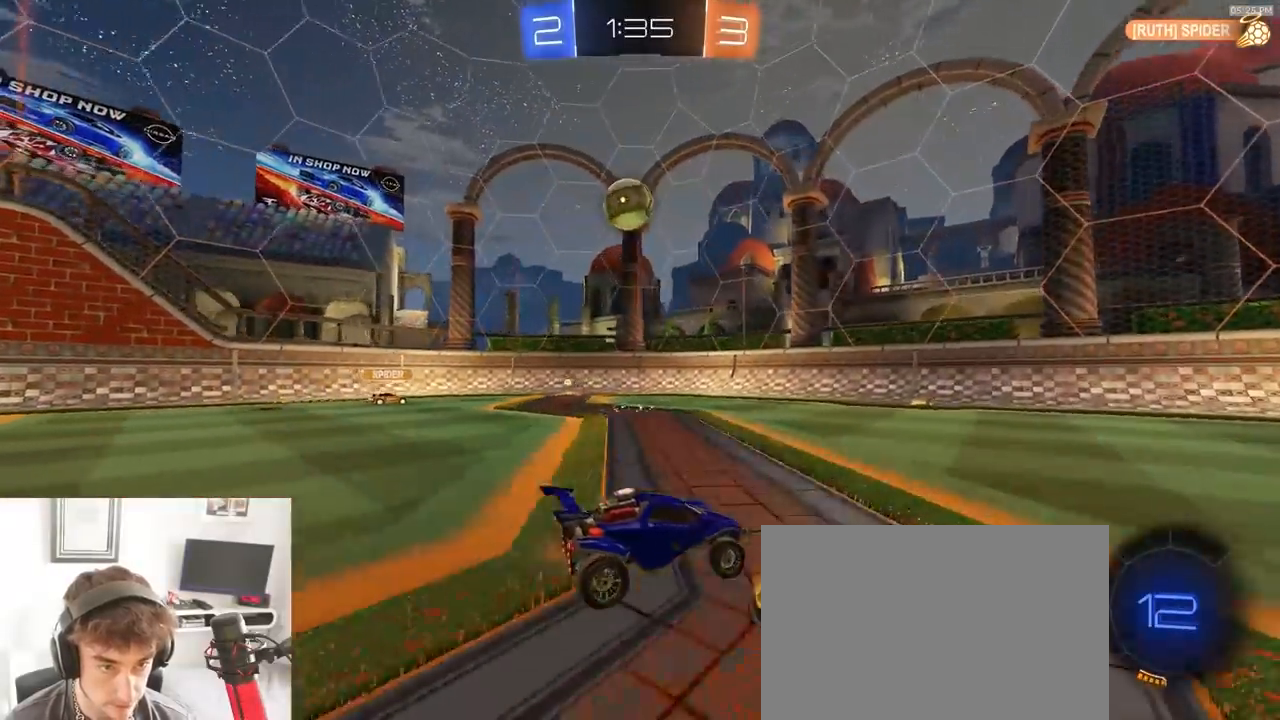
Gameplay with a controller (PlayStation layout); each line is a JSON object with the inputs held at the frame after it (dt_ms = milliseconds from this image to that frame). "events" lists button and stick changes between this image and that frame as [ms after this image, input, new state], when the widget could be followed in between. Not read: L3 R3 TOUCHPAD.
{"dt_ms": 500, "buttons": ["R1", "R2"], "left_stick": "center", "right_stick": "center", "events": [[133, "R1", "down"], [350, "left_stick", "center"]]}
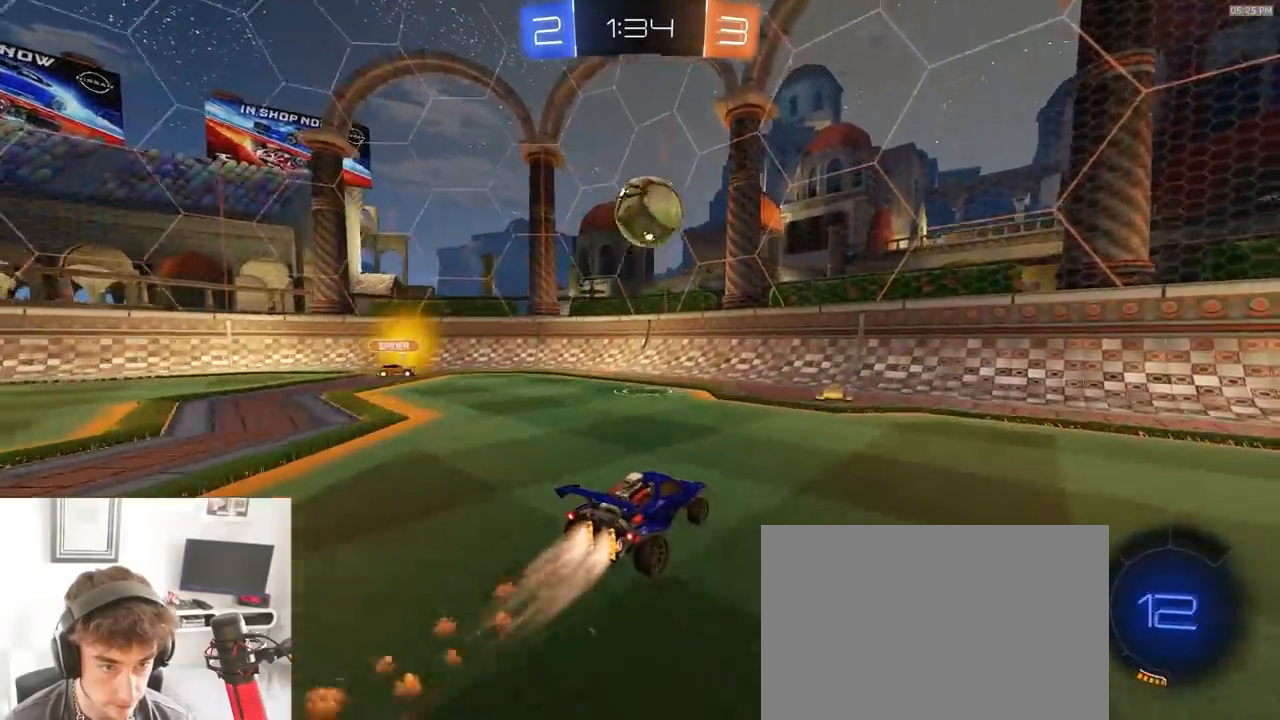
{"dt_ms": 500, "buttons": [], "left_stick": "left", "right_stick": "center", "events": [[50, "left_stick", "right"], [117, "R1", "up"], [117, "left_stick", "center"], [183, "left_stick", "down"], [200, "CROSS", "down"], [217, "R2", "up"], [267, "left_stick", "down-left"], [333, "L1", "down"], [350, "CROSS", "up"], [400, "left_stick", "left"], [483, "L1", "up"]]}
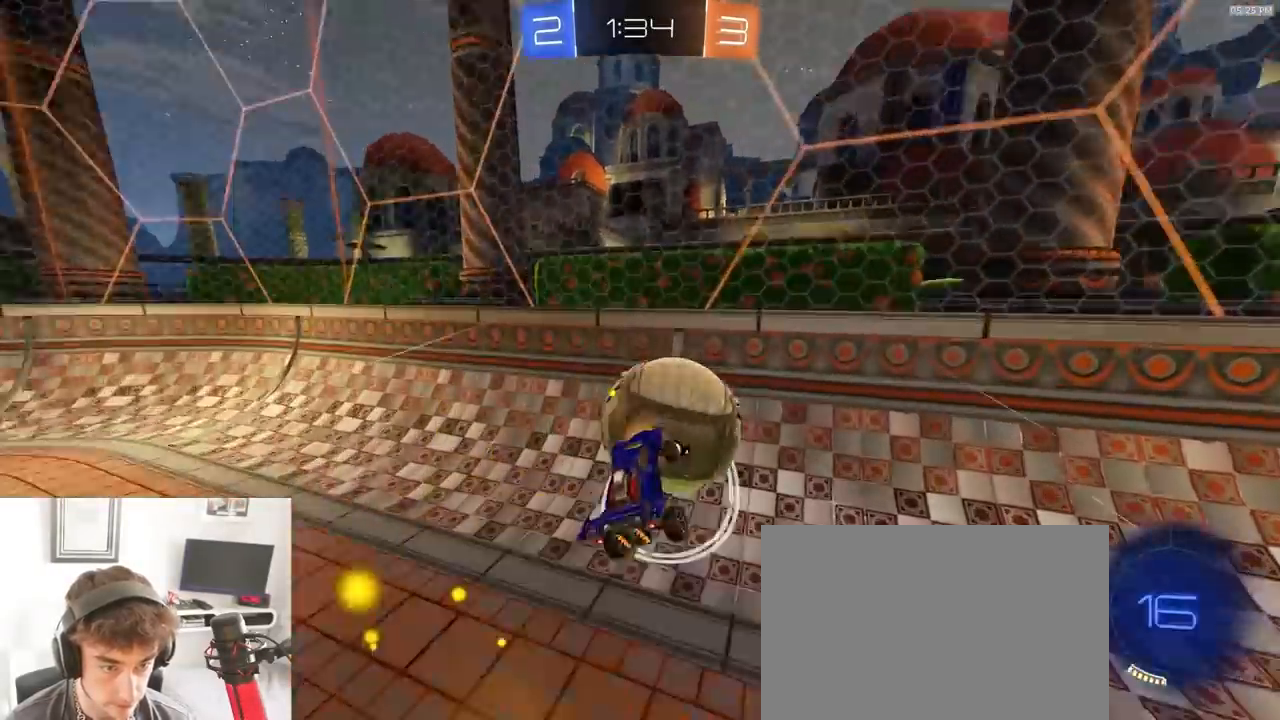
{"dt_ms": 500, "buttons": ["TRIANGLE", "R2"], "left_stick": "up-right", "right_stick": "center", "events": [[200, "left_stick", "center"], [450, "left_stick", "up-right"], [483, "R2", "down"], [500, "TRIANGLE", "down"]]}
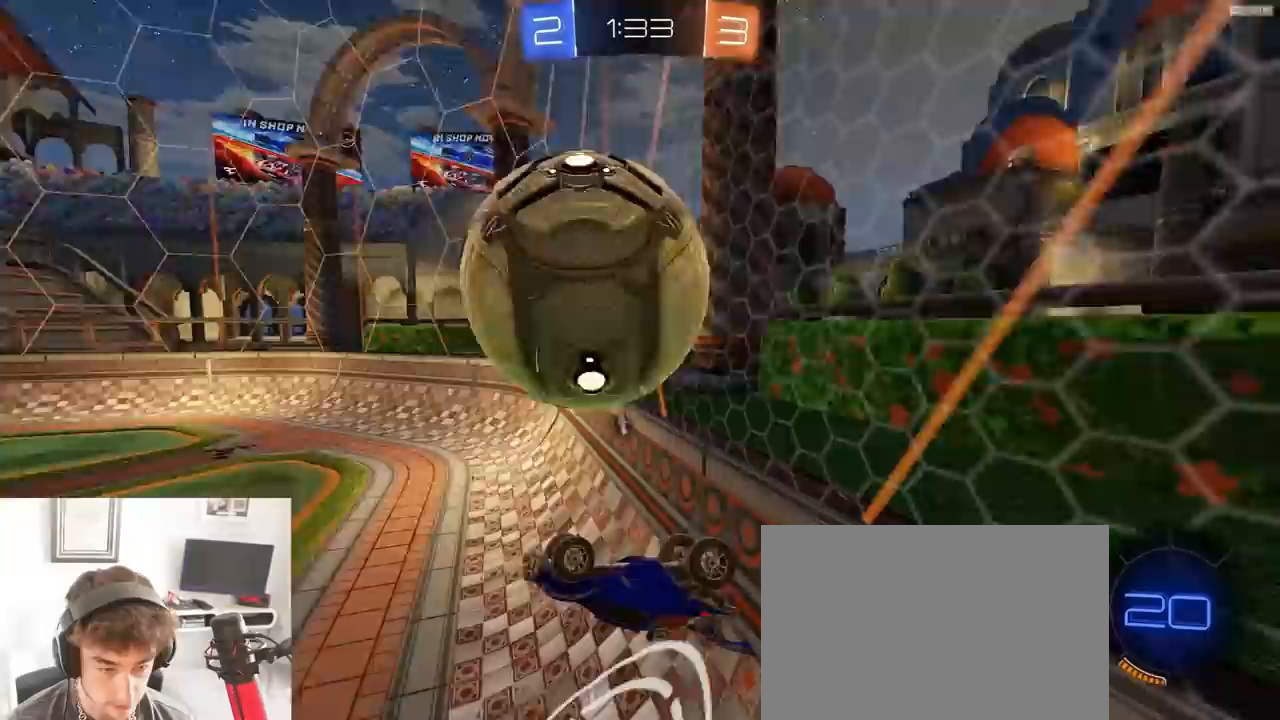
{"dt_ms": 500, "buttons": [], "left_stick": "center", "right_stick": "center", "events": [[67, "R2", "up"], [83, "TRIANGLE", "up"], [133, "L1", "down"], [233, "L1", "up"], [317, "left_stick", "up"], [450, "left_stick", "center"]]}
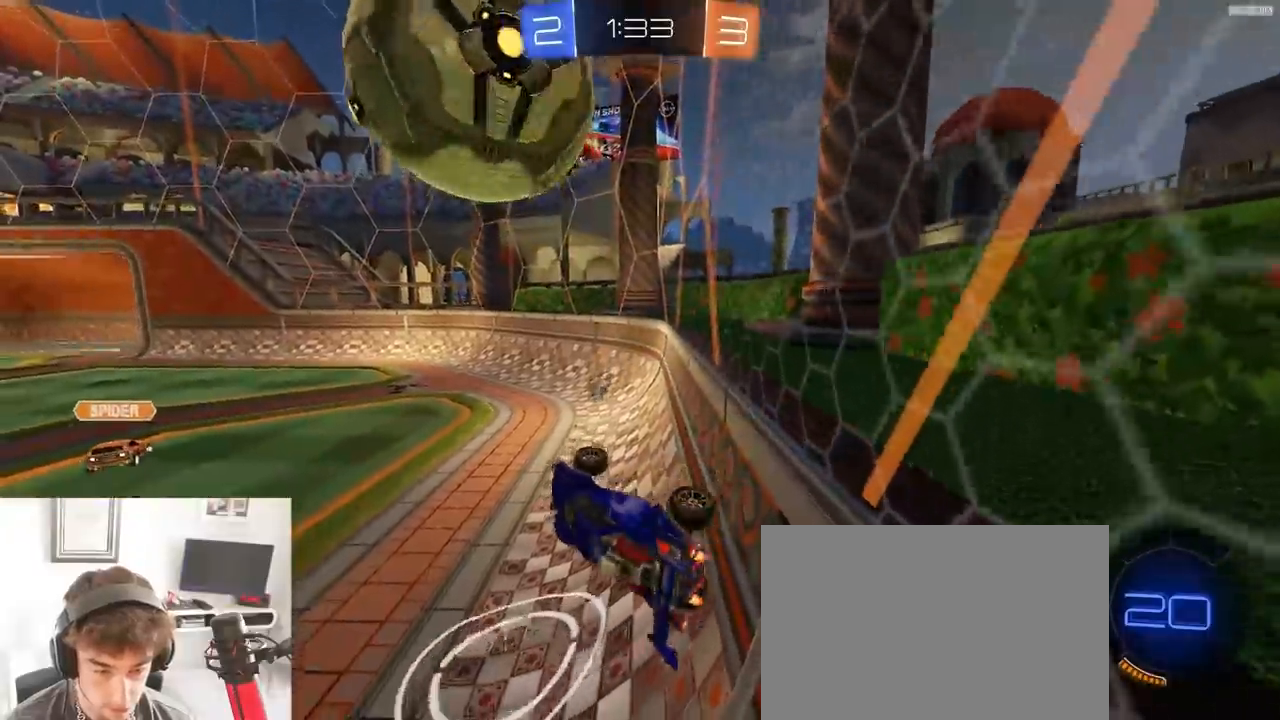
{"dt_ms": 500, "buttons": ["R2"], "left_stick": "down-left", "right_stick": "center", "events": [[117, "R2", "down"], [417, "left_stick", "down-left"]]}
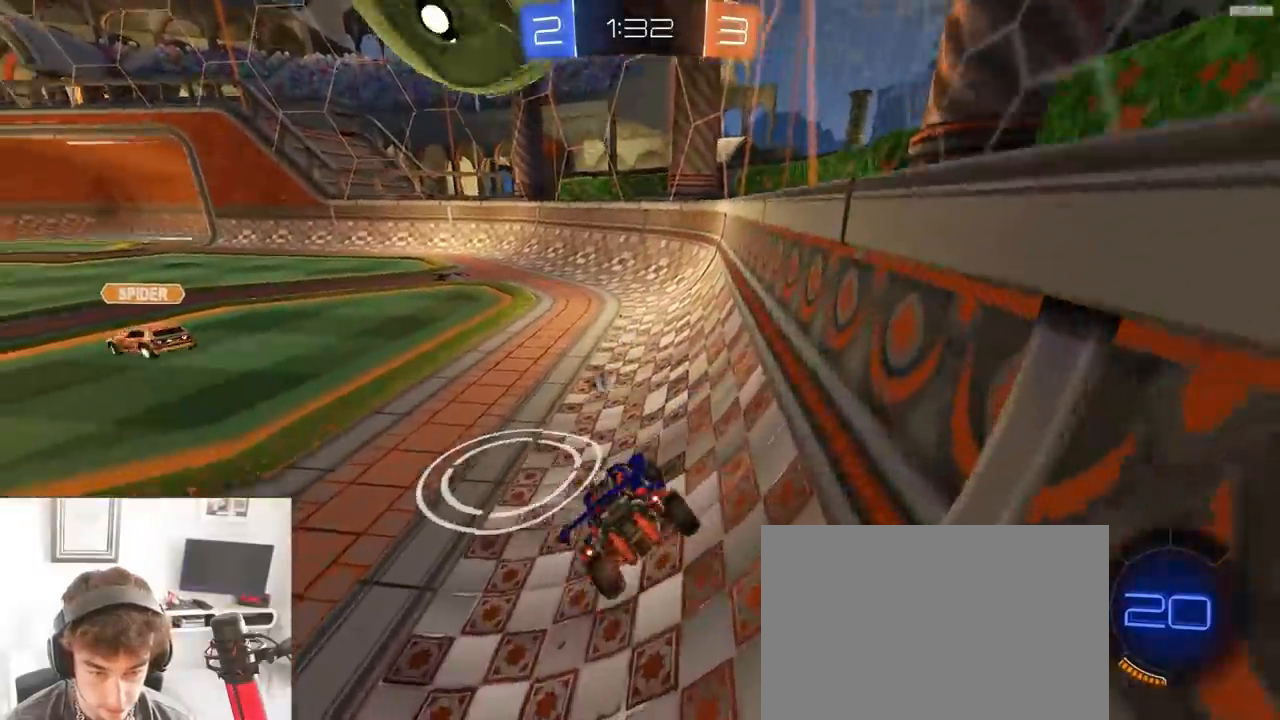
{"dt_ms": 500, "buttons": ["CROSS", "L1", "R2"], "left_stick": "up-left", "right_stick": "center", "events": [[150, "left_stick", "center"], [167, "R2", "up"], [217, "left_stick", "down-left"], [283, "left_stick", "center"], [300, "R2", "down"], [383, "CROSS", "down"], [433, "L1", "down"], [433, "left_stick", "up-left"], [450, "CROSS", "up"], [483, "CROSS", "down"]]}
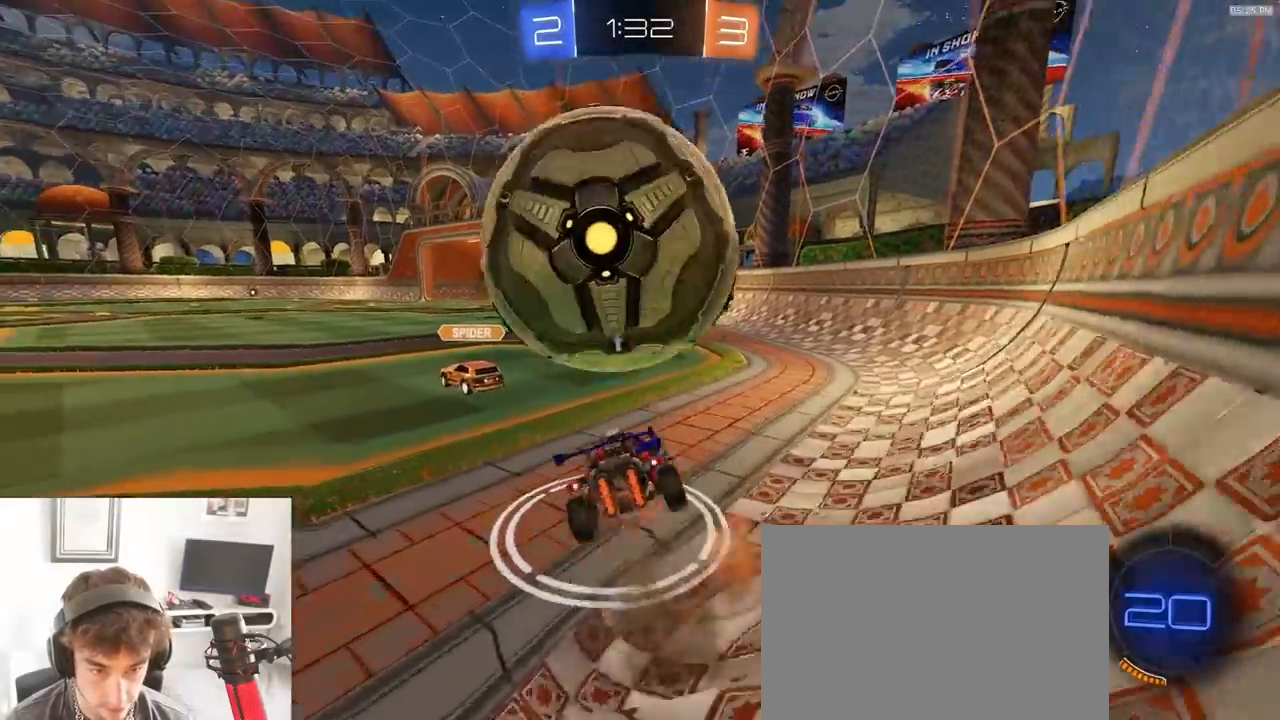
{"dt_ms": 500, "buttons": ["L1"], "left_stick": "down-left", "right_stick": "center"}
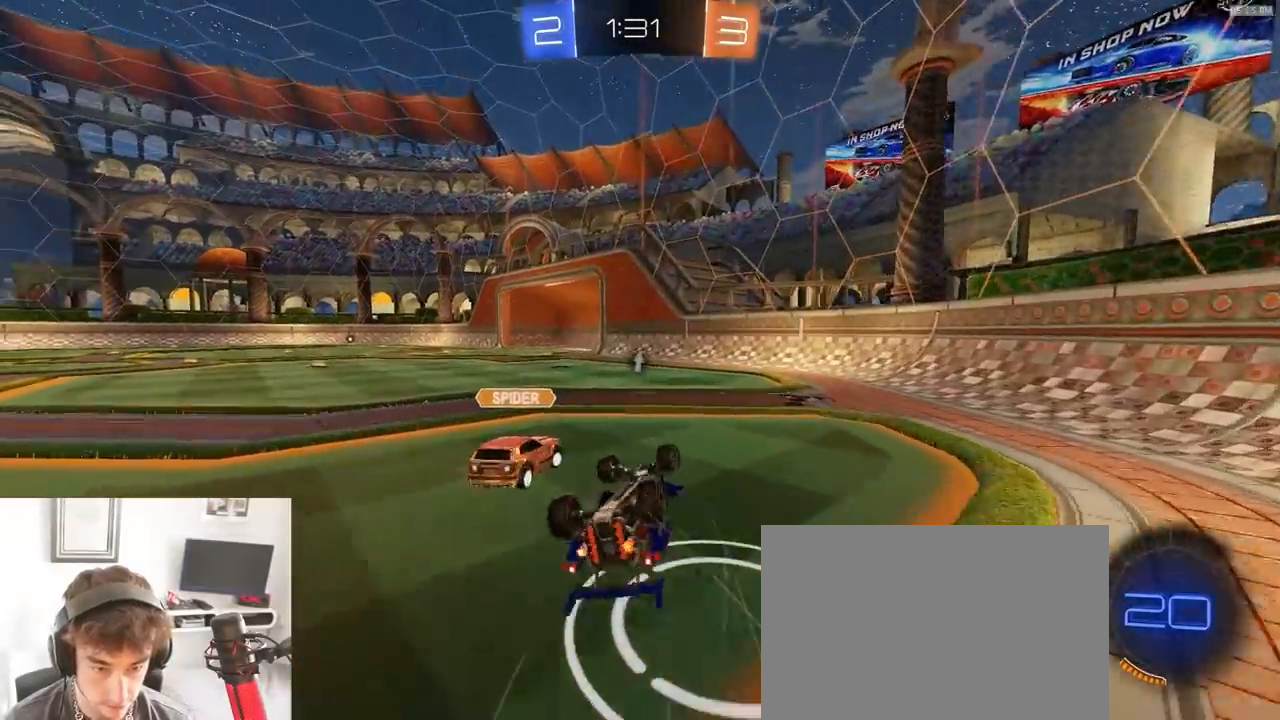
{"dt_ms": 500, "buttons": ["L2"], "left_stick": "down-right", "right_stick": "center", "events": [[133, "R2", "down"], [183, "R1", "down"], [217, "left_stick", "left"], [250, "R1", "up"], [283, "R2", "up"], [350, "L1", "up"], [367, "L2", "down"], [367, "left_stick", "down"], [417, "left_stick", "down-right"]]}
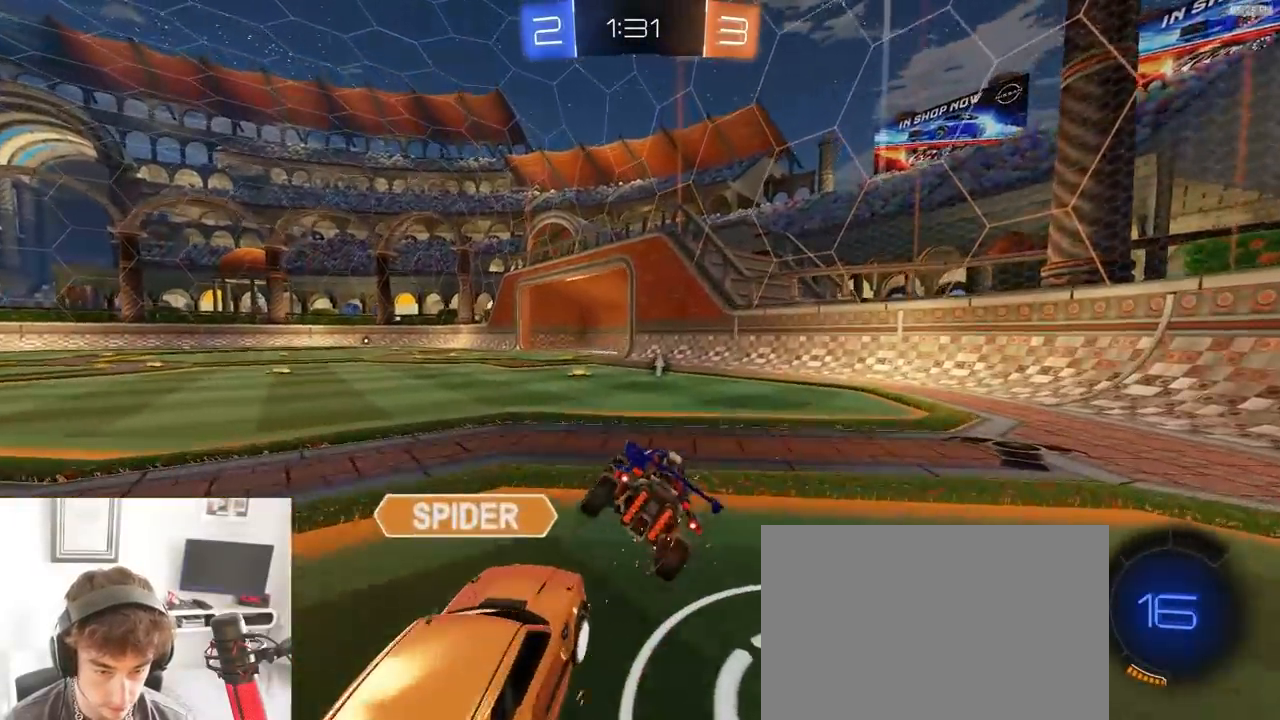
{"dt_ms": 500, "buttons": ["L2"], "left_stick": "down", "right_stick": "center", "events": [[117, "left_stick", "down"], [300, "left_stick", "down-left"], [433, "left_stick", "down"]]}
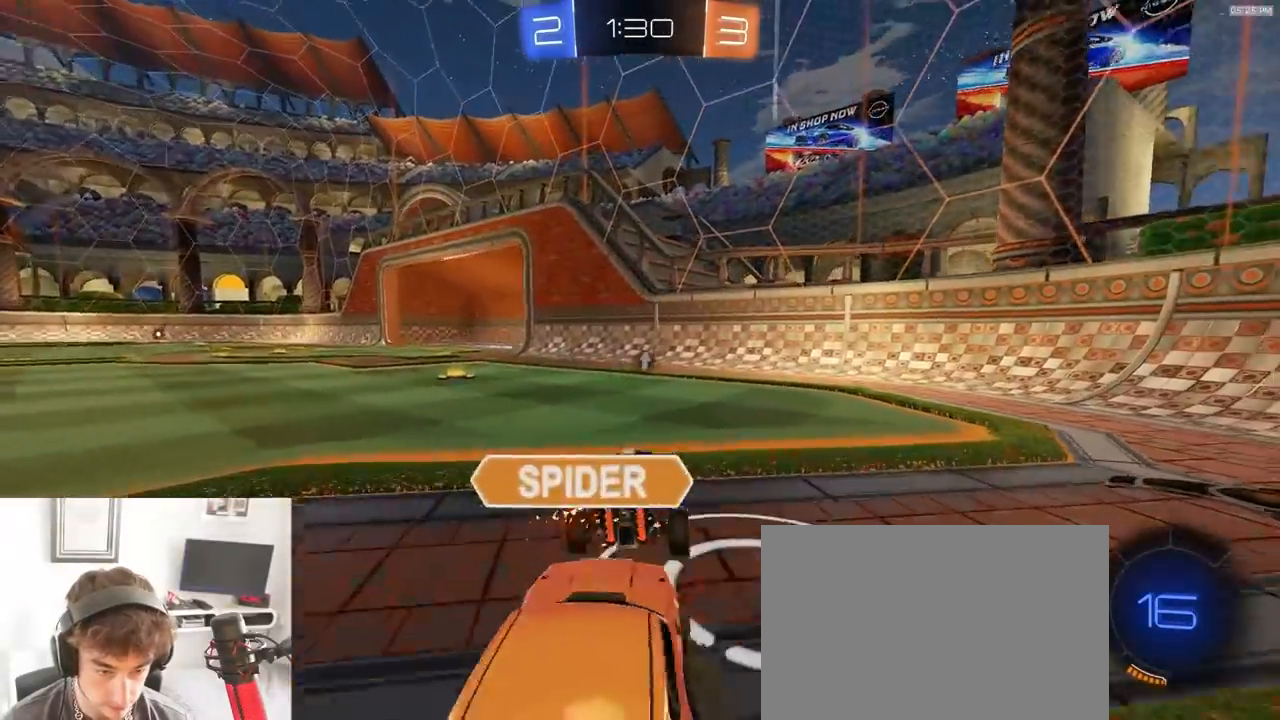
{"dt_ms": 500, "buttons": ["L2"], "left_stick": "down", "right_stick": "center", "events": []}
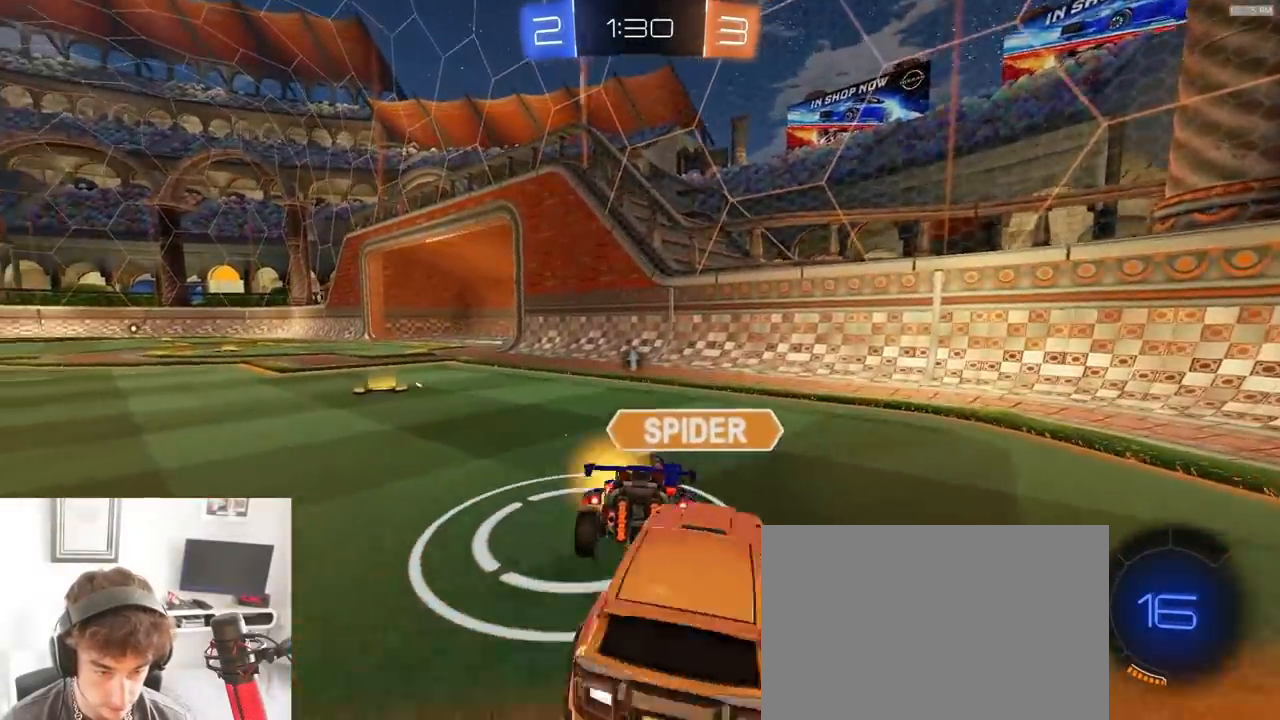
{"dt_ms": 500, "buttons": ["R2"], "left_stick": "left", "right_stick": "center", "events": [[283, "left_stick", "down-left"], [383, "R2", "down"], [383, "left_stick", "left"], [417, "L2", "up"]]}
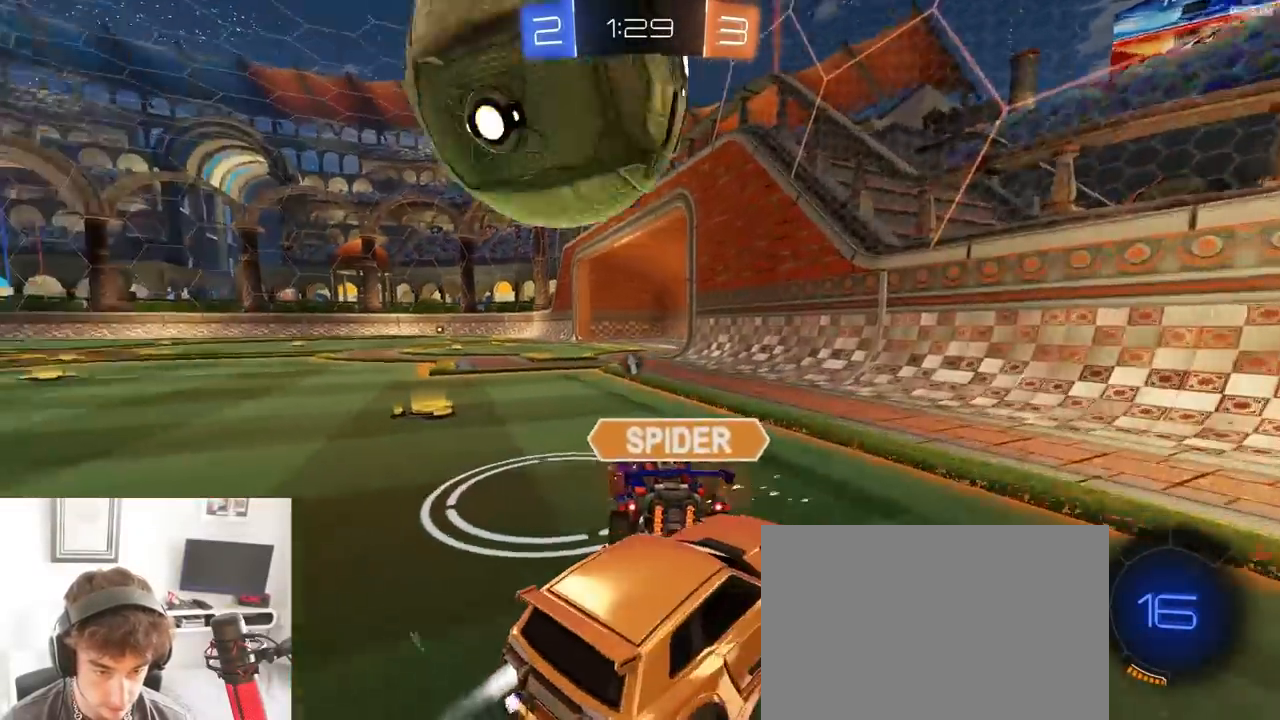
{"dt_ms": 500, "buttons": ["L2"], "left_stick": "left", "right_stick": "center", "events": [[117, "left_stick", "down-right"], [200, "R2", "up"], [283, "L2", "down"], [317, "left_stick", "left"]]}
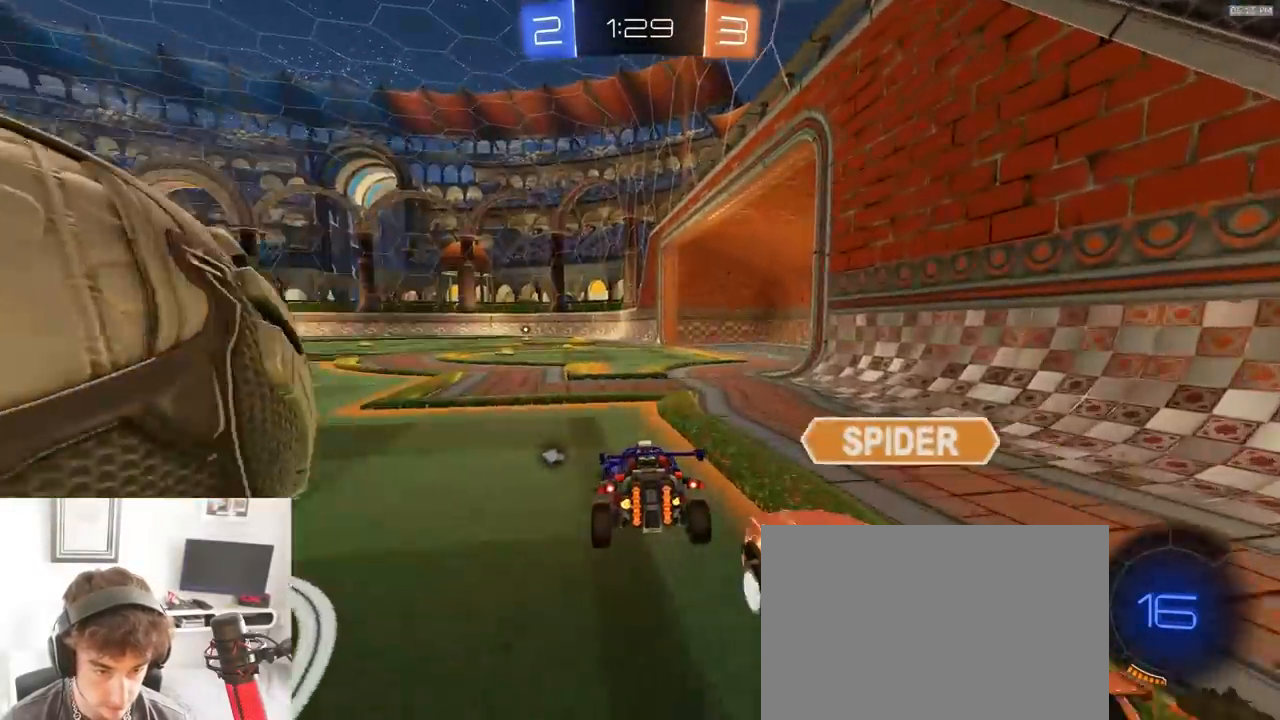
{"dt_ms": 500, "buttons": ["R1", "R2"], "left_stick": "left", "right_stick": "center", "events": [[17, "L2", "up"], [17, "R2", "down"], [350, "TRIANGLE", "down"], [400, "R1", "down"], [450, "TRIANGLE", "up"]]}
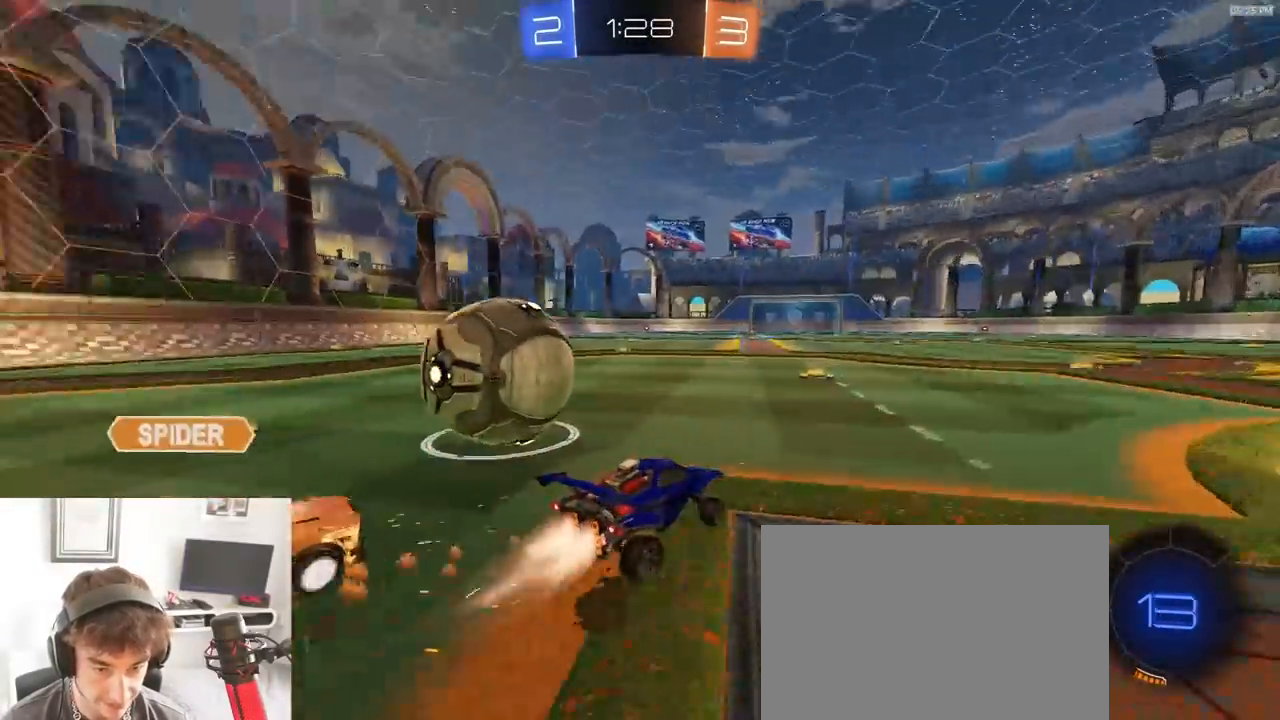
{"dt_ms": 500, "buttons": ["R1", "R2"], "left_stick": "right", "right_stick": "center", "events": [[233, "left_stick", "center"], [383, "left_stick", "right"]]}
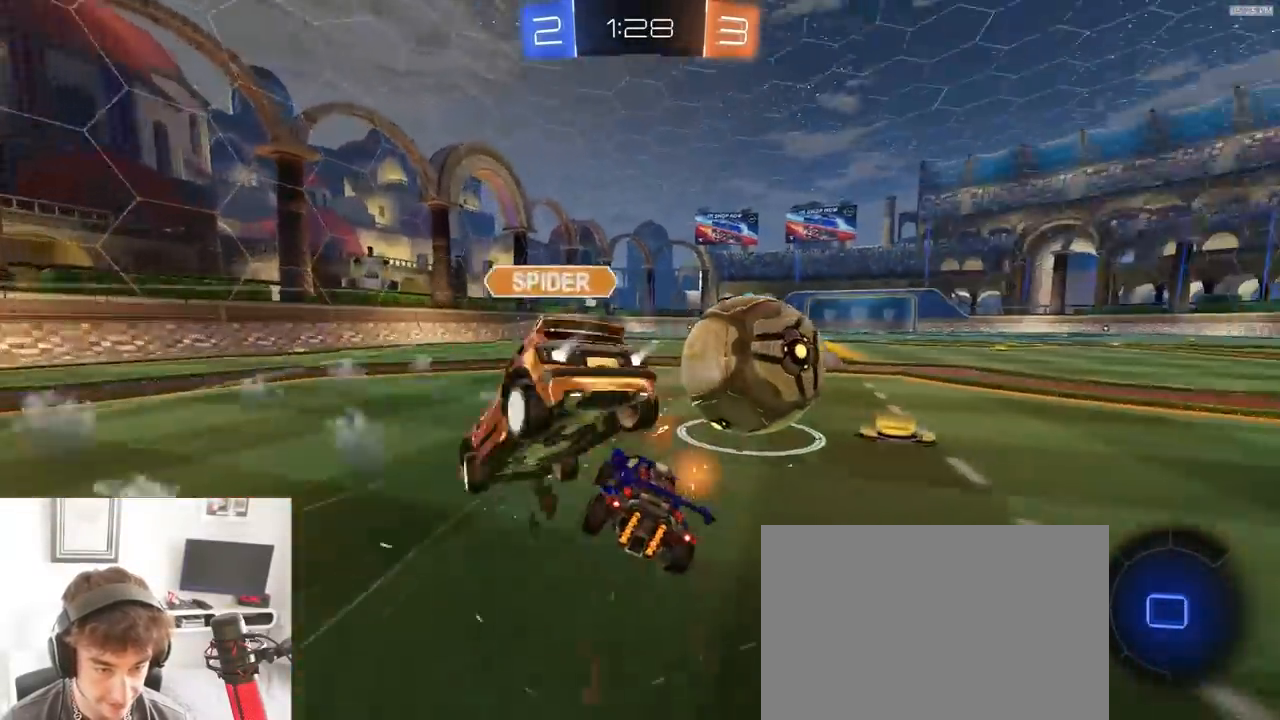
{"dt_ms": 500, "buttons": ["L1", "R2"], "left_stick": "down-left", "right_stick": "center", "events": [[133, "left_stick", "down-right"], [267, "R1", "up"], [267, "left_stick", "center"], [333, "left_stick", "down-left"], [400, "L1", "down"]]}
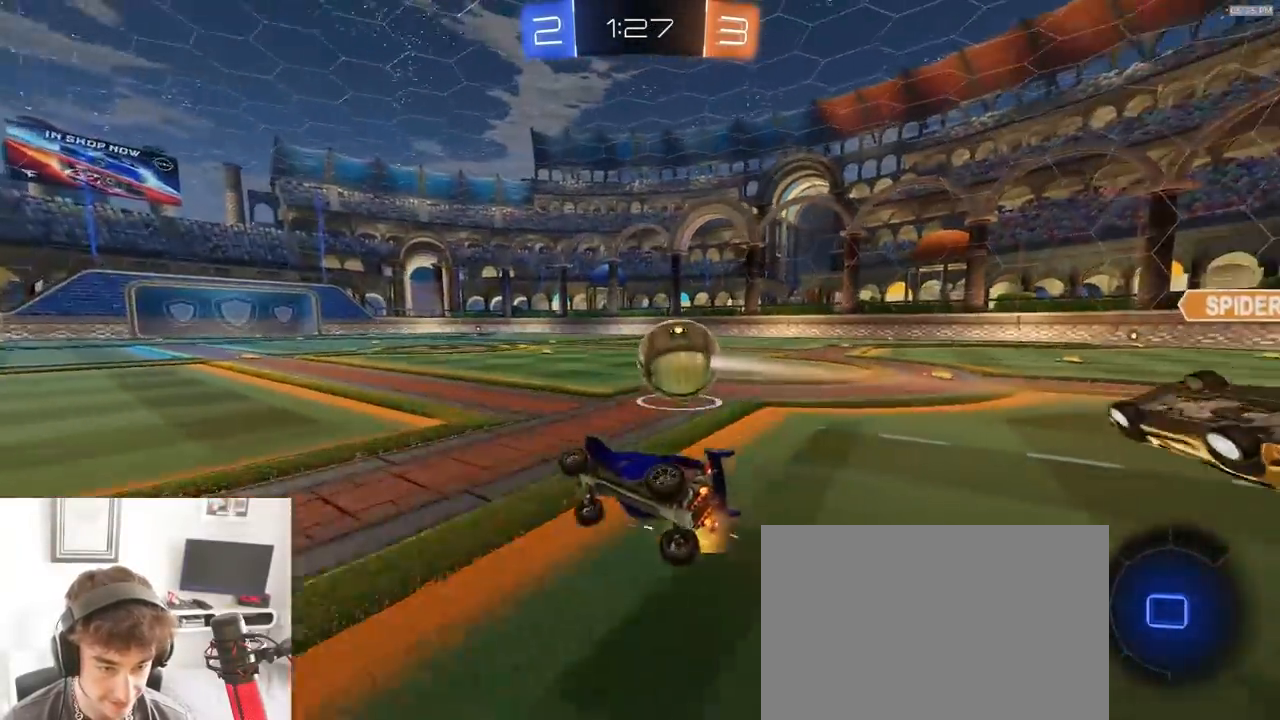
{"dt_ms": 500, "buttons": ["R2"], "left_stick": "center", "right_stick": "center", "events": [[117, "left_stick", "up-left"], [150, "R1", "down"], [167, "CROSS", "down"], [183, "left_stick", "up"], [200, "L1", "up"], [250, "R1", "up"], [300, "CROSS", "up"], [300, "left_stick", "center"]]}
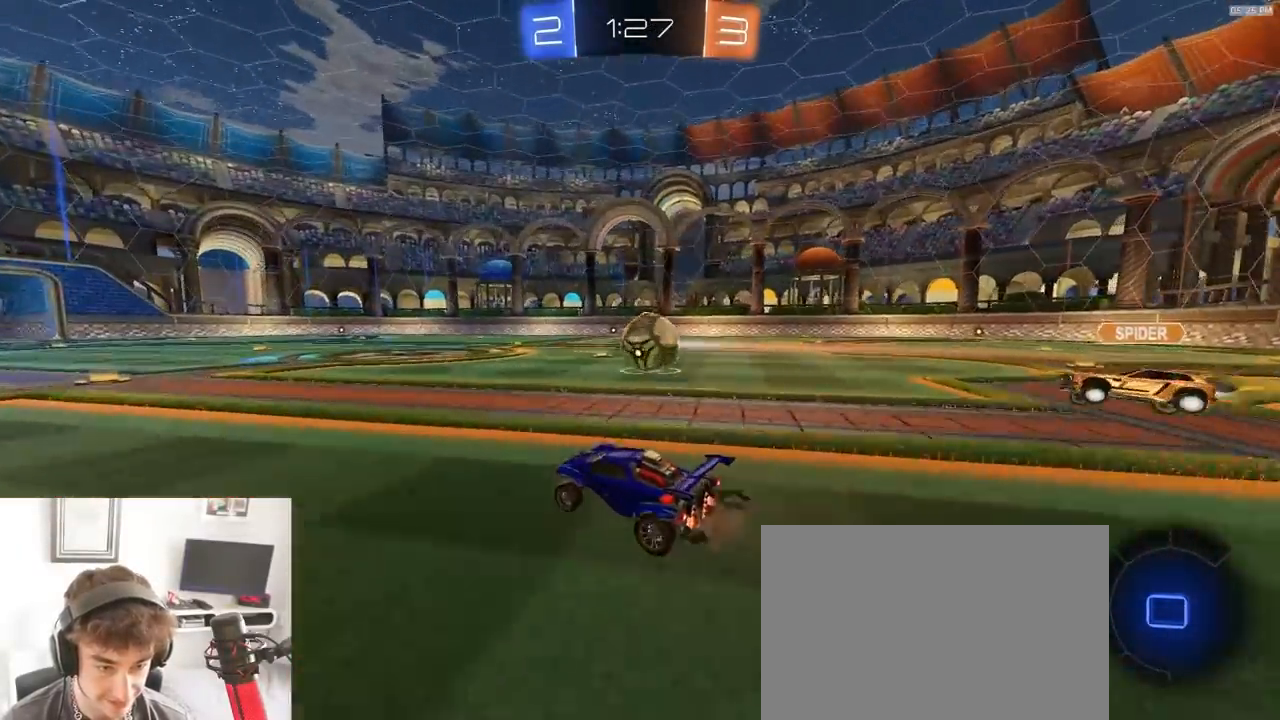
{"dt_ms": 500, "buttons": ["R2"], "left_stick": "center", "right_stick": "center", "events": [[183, "left_stick", "down-right"], [233, "CROSS", "down"], [283, "left_stick", "up-left"], [333, "CROSS", "up"], [383, "left_stick", "center"]]}
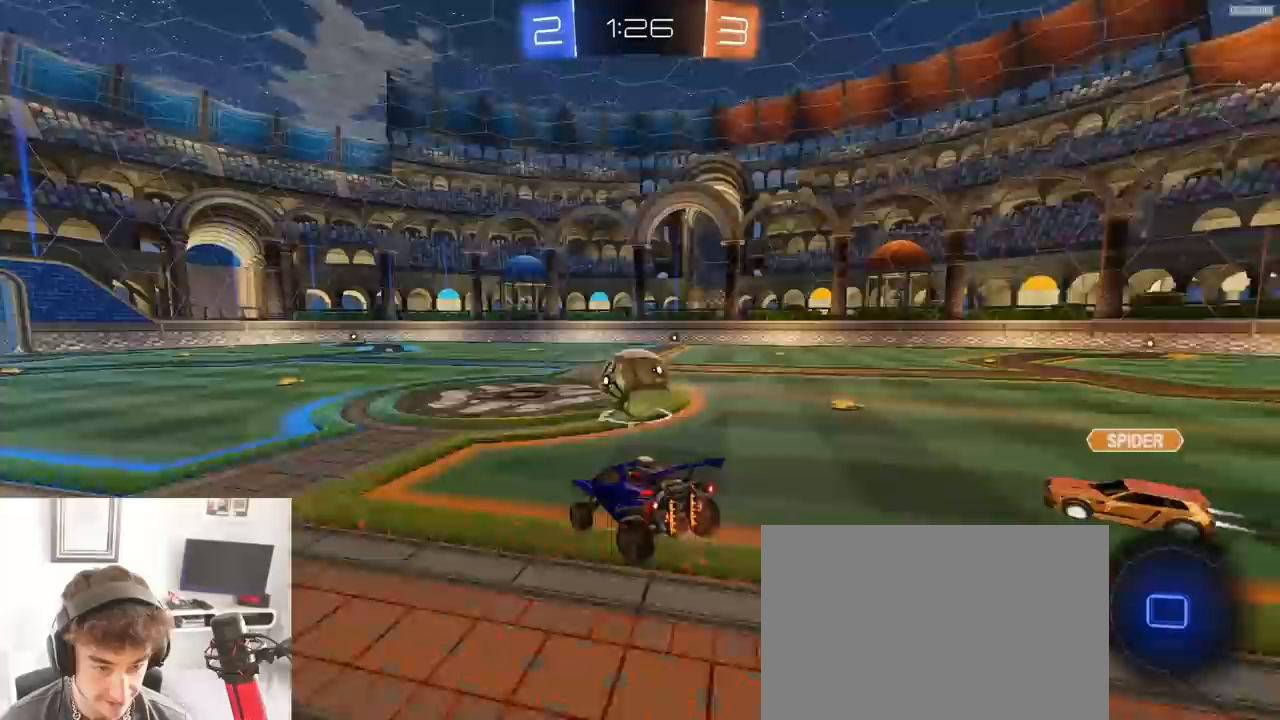
{"dt_ms": 500, "buttons": ["R2"], "left_stick": "down", "right_stick": "center"}
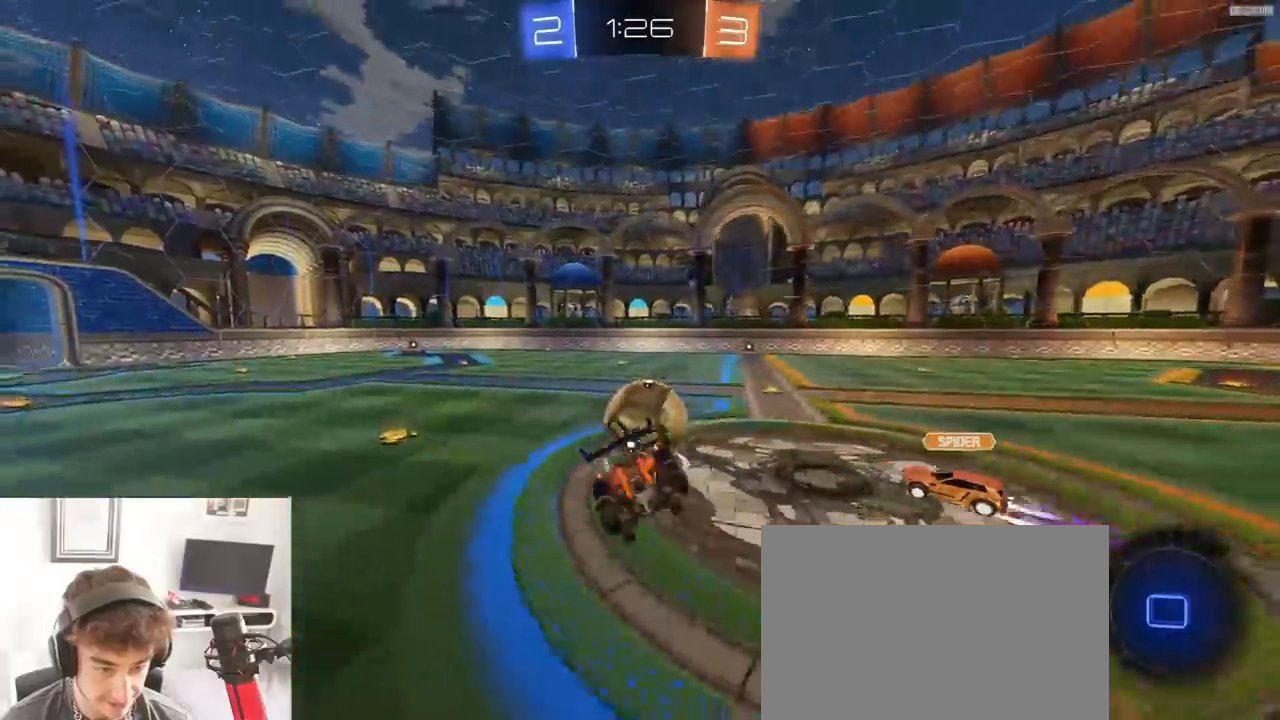
{"dt_ms": 500, "buttons": ["SQUARE", "R1", "R2"], "left_stick": "center", "right_stick": "center", "events": [[317, "R1", "down"], [400, "SQUARE", "down"], [467, "left_stick", "center"]]}
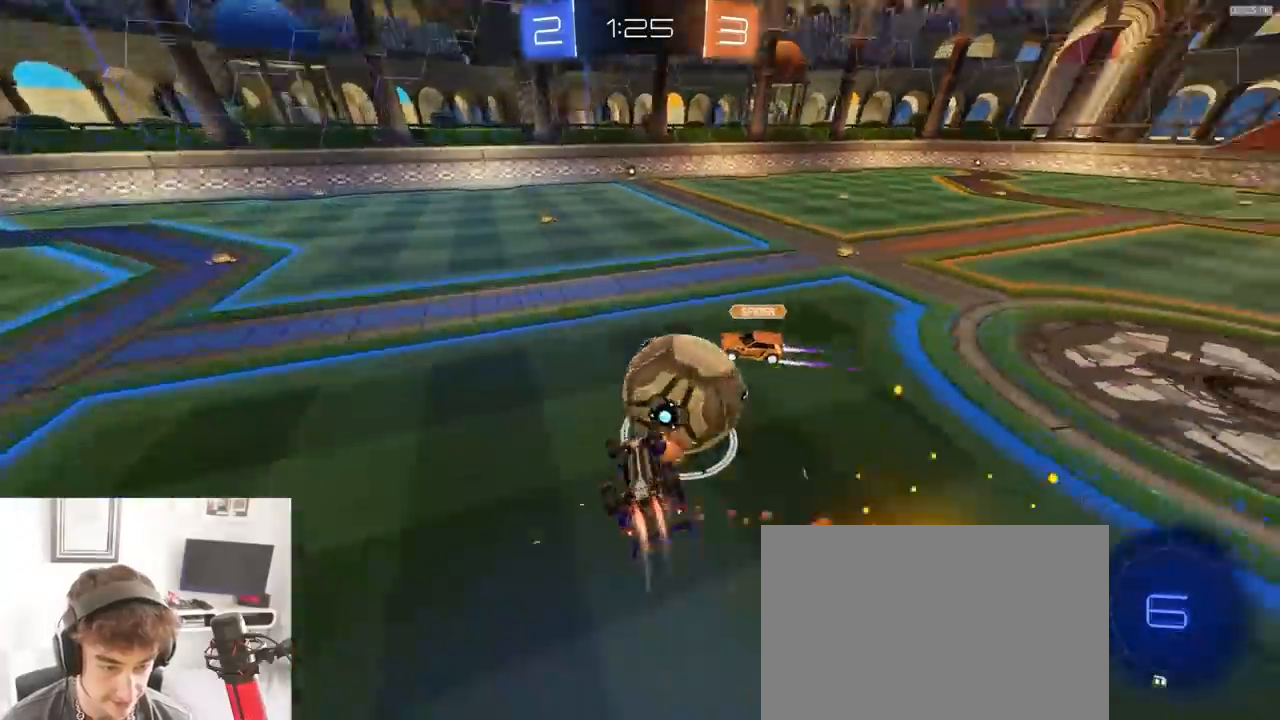
{"dt_ms": 1000, "buttons": ["R2"], "left_stick": "left", "right_stick": "center", "events": [[50, "left_stick", "up-left"], [83, "R1", "up"], [367, "SQUARE", "up"], [400, "left_stick", "center"], [433, "R2", "up"], [500, "left_stick", "left"], [533, "R2", "down"], [750, "R1", "down"], [767, "L1", "down"], [833, "L1", "up"], [1000, "R1", "up"]]}
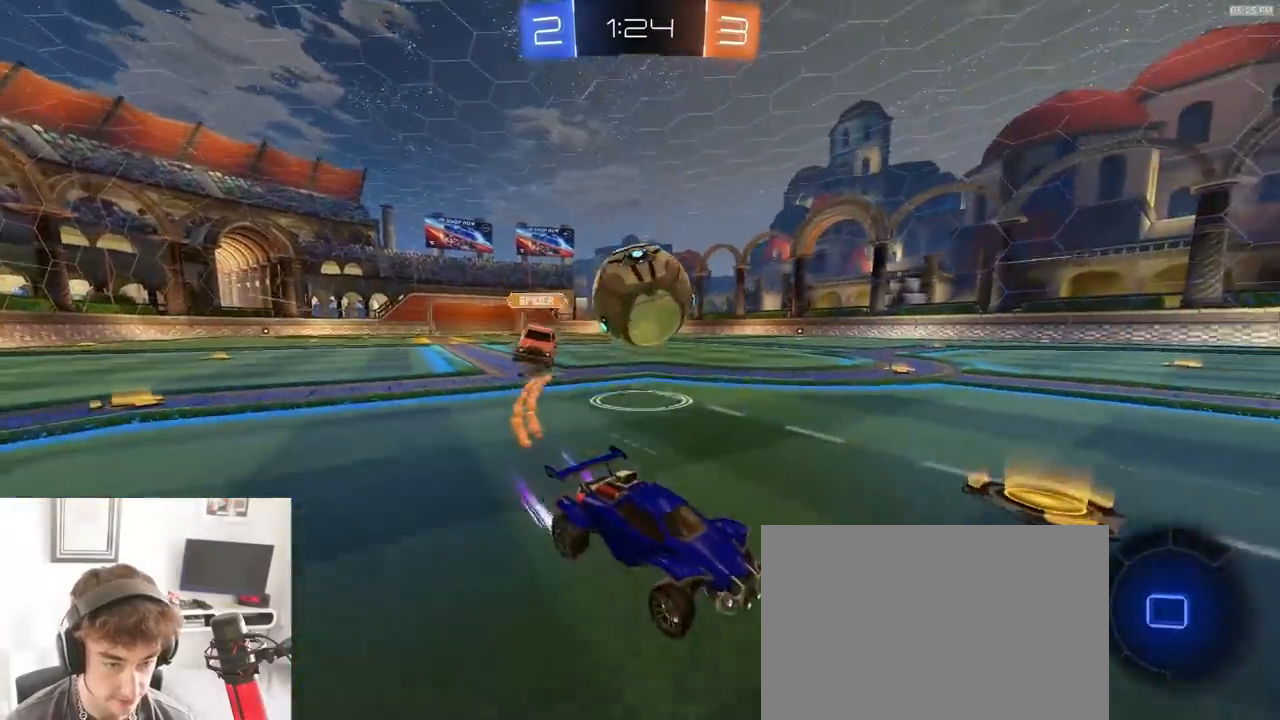
{"dt_ms": 500, "buttons": ["CROSS", "L2"], "left_stick": "down-left", "right_stick": "center", "events": [[100, "left_stick", "center"], [150, "left_stick", "right"], [167, "R2", "up"], [200, "L2", "down"], [267, "left_stick", "down-right"], [433, "left_stick", "down-left"], [450, "CROSS", "down"]]}
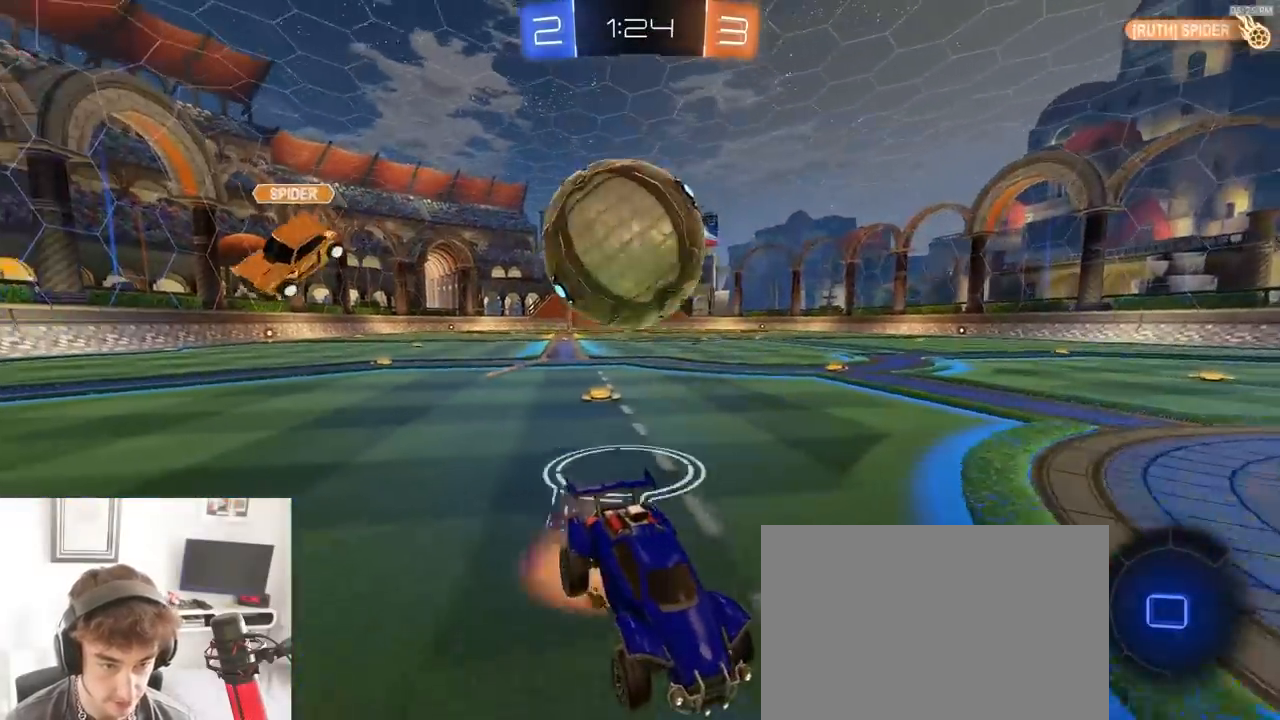
{"dt_ms": 500, "buttons": ["L2", "R2"], "left_stick": "down-left", "right_stick": "center"}
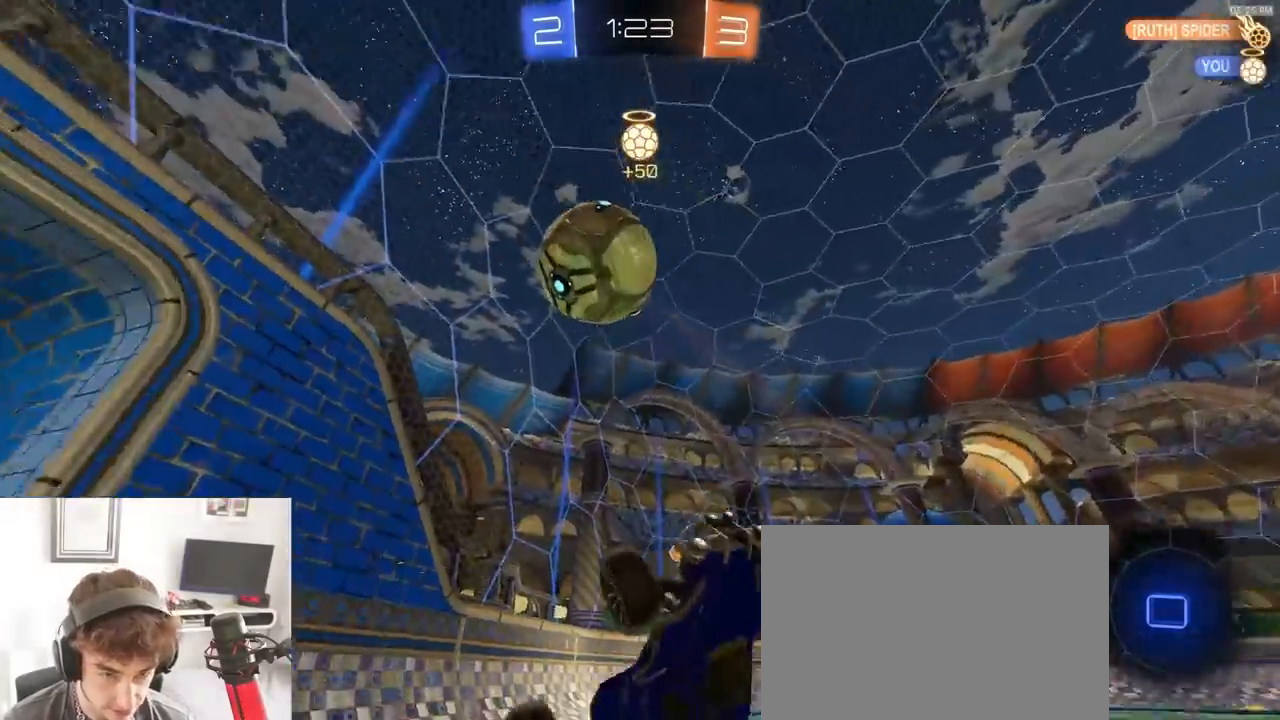
{"dt_ms": 500, "buttons": ["SQUARE", "R2"], "left_stick": "center", "right_stick": "center", "events": [[33, "L2", "up"], [50, "left_stick", "center"], [100, "TRIANGLE", "down"], [200, "left_stick", "up-left"], [217, "TRIANGLE", "up"], [300, "left_stick", "left"], [333, "SQUARE", "down"], [367, "L1", "down"], [450, "L1", "up"], [483, "left_stick", "center"]]}
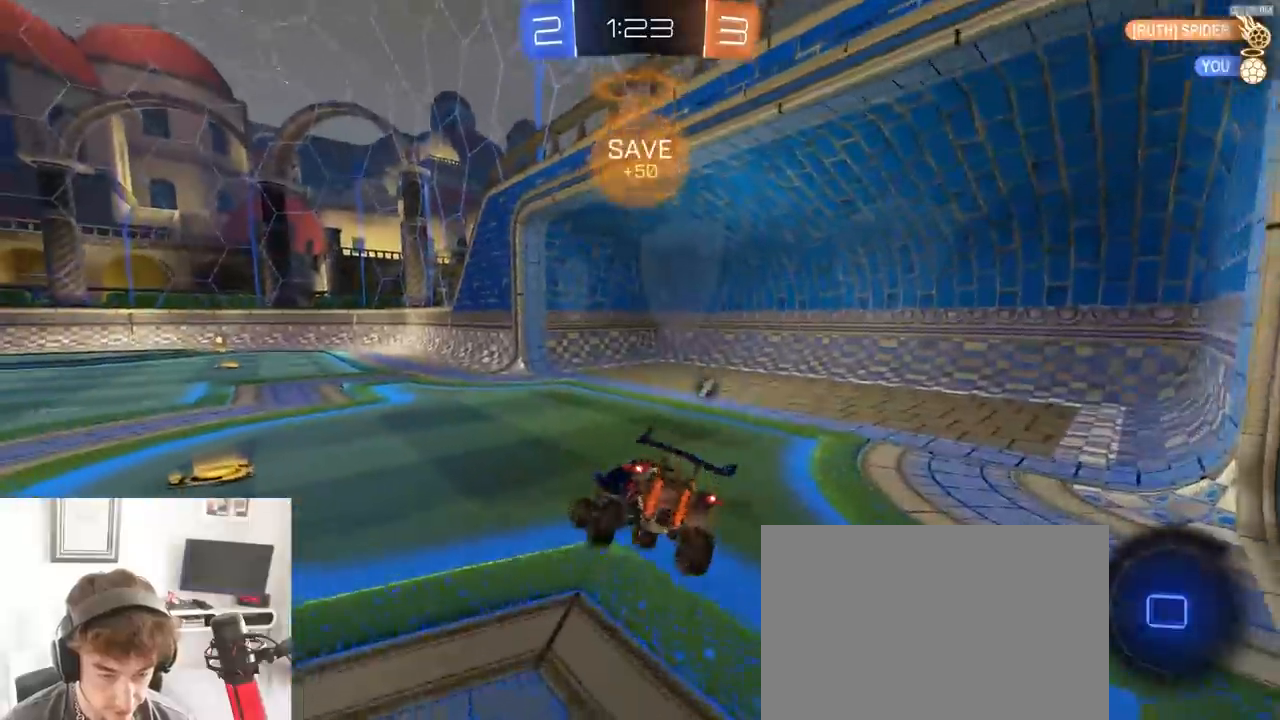
{"dt_ms": 500, "buttons": ["R2"], "left_stick": "center", "right_stick": "center", "events": [[33, "SQUARE", "up"], [133, "left_stick", "left"], [233, "left_stick", "center"], [333, "left_stick", "left"], [483, "left_stick", "center"]]}
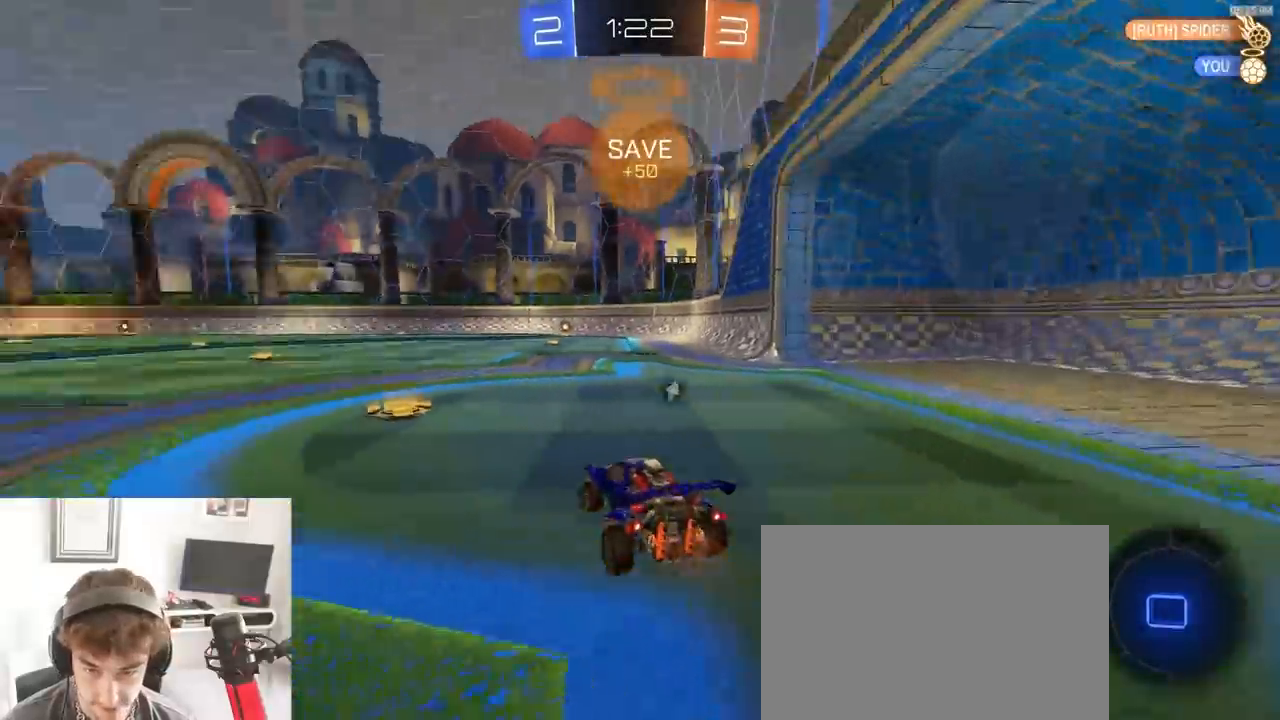
{"dt_ms": 500, "buttons": ["R2"], "left_stick": "left", "right_stick": "up", "events": [[83, "left_stick", "left"], [117, "L1", "down"], [133, "TRIANGLE", "down"], [267, "TRIANGLE", "up"], [333, "L1", "up"], [400, "right_stick", "up"]]}
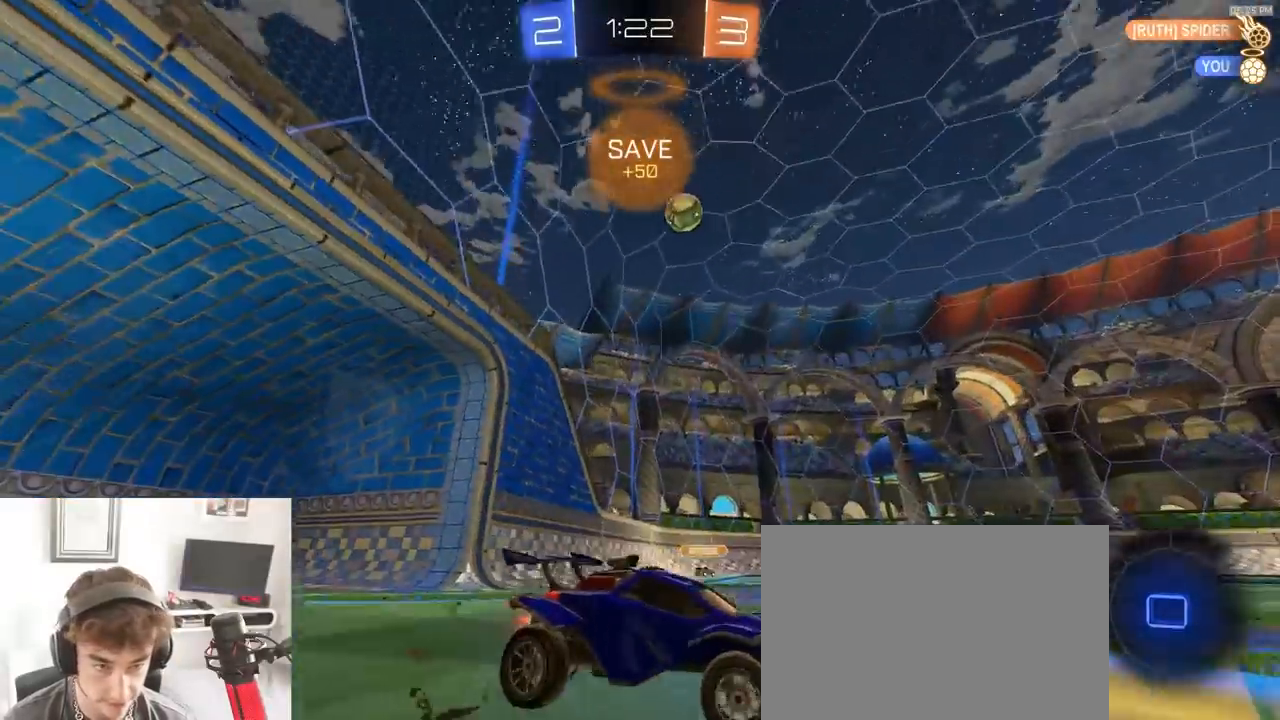
{"dt_ms": 500, "buttons": ["R2"], "left_stick": "center", "right_stick": "up", "events": [[433, "left_stick", "center"]]}
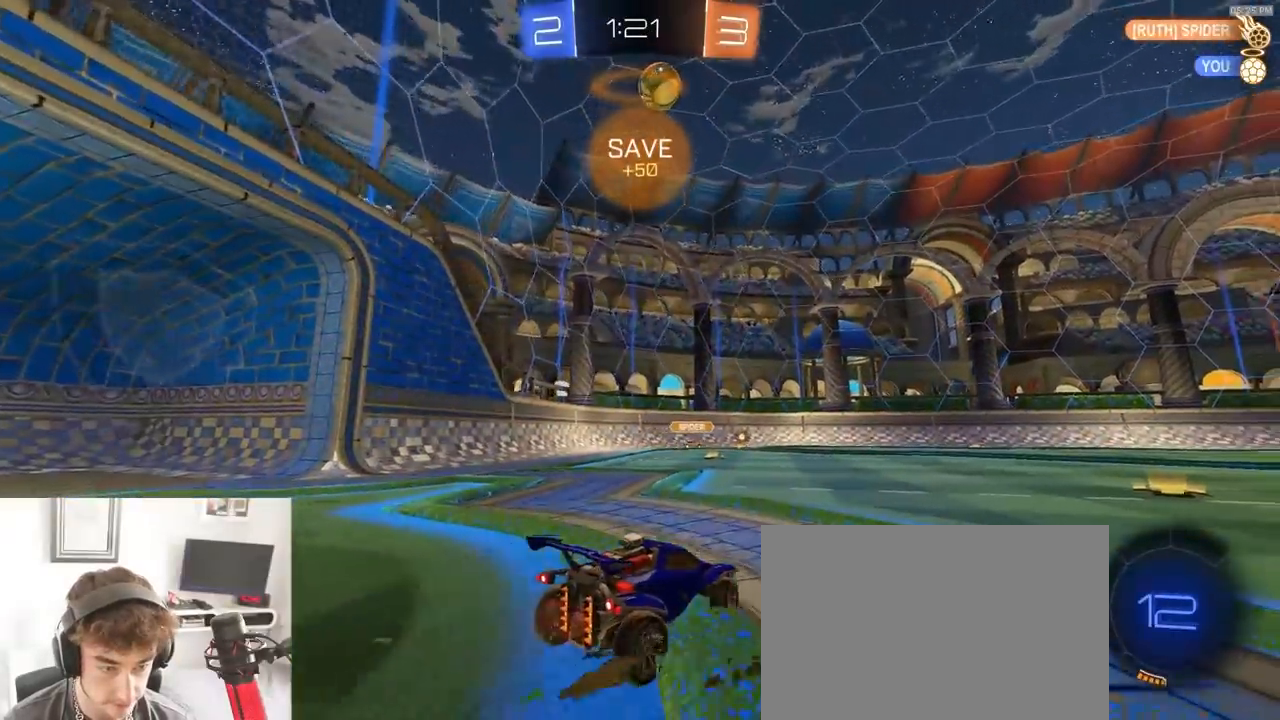
{"dt_ms": 500, "buttons": ["R2"], "left_stick": "center", "right_stick": "up", "events": [[17, "left_stick", "left"], [117, "left_stick", "center"], [333, "left_stick", "down-left"], [467, "left_stick", "center"]]}
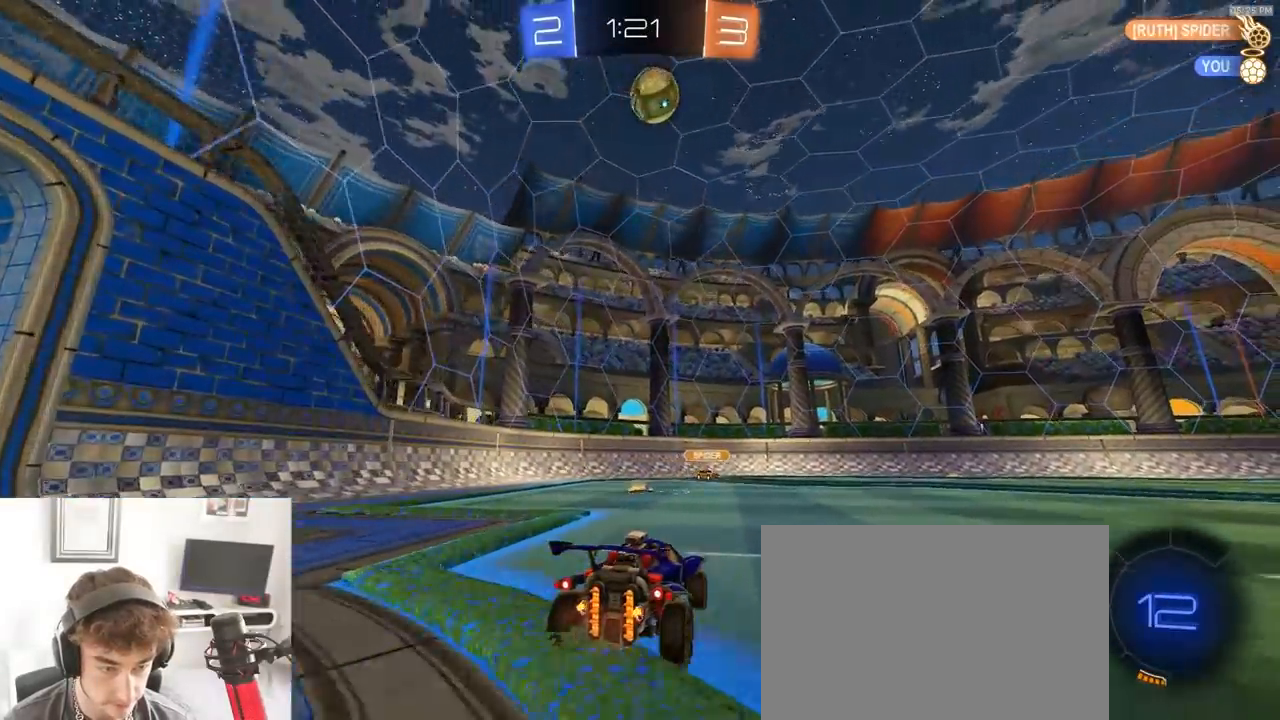
{"dt_ms": 500, "buttons": ["R2"], "left_stick": "left", "right_stick": "up", "events": [[233, "left_stick", "down-left"], [333, "left_stick", "center"], [400, "left_stick", "left"]]}
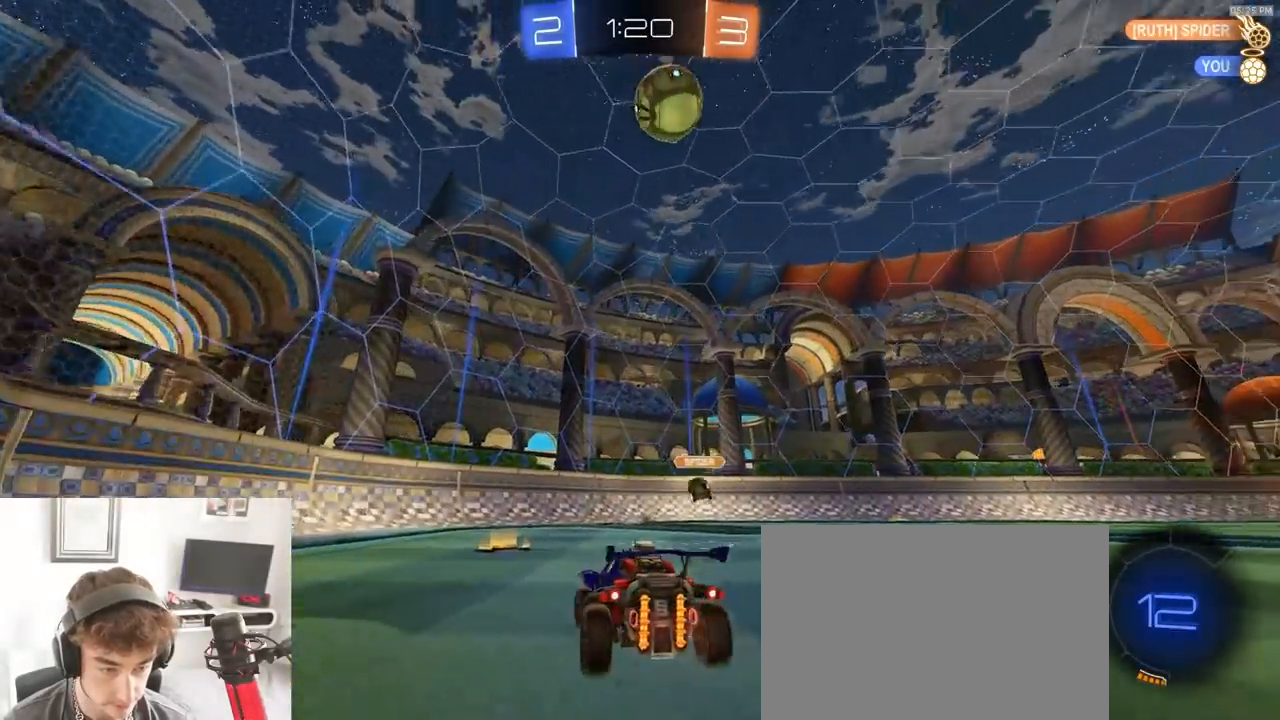
{"dt_ms": 500, "buttons": ["R2"], "left_stick": "left", "right_stick": "center", "events": [[33, "L1", "down"], [183, "L1", "up"], [233, "right_stick", "center"]]}
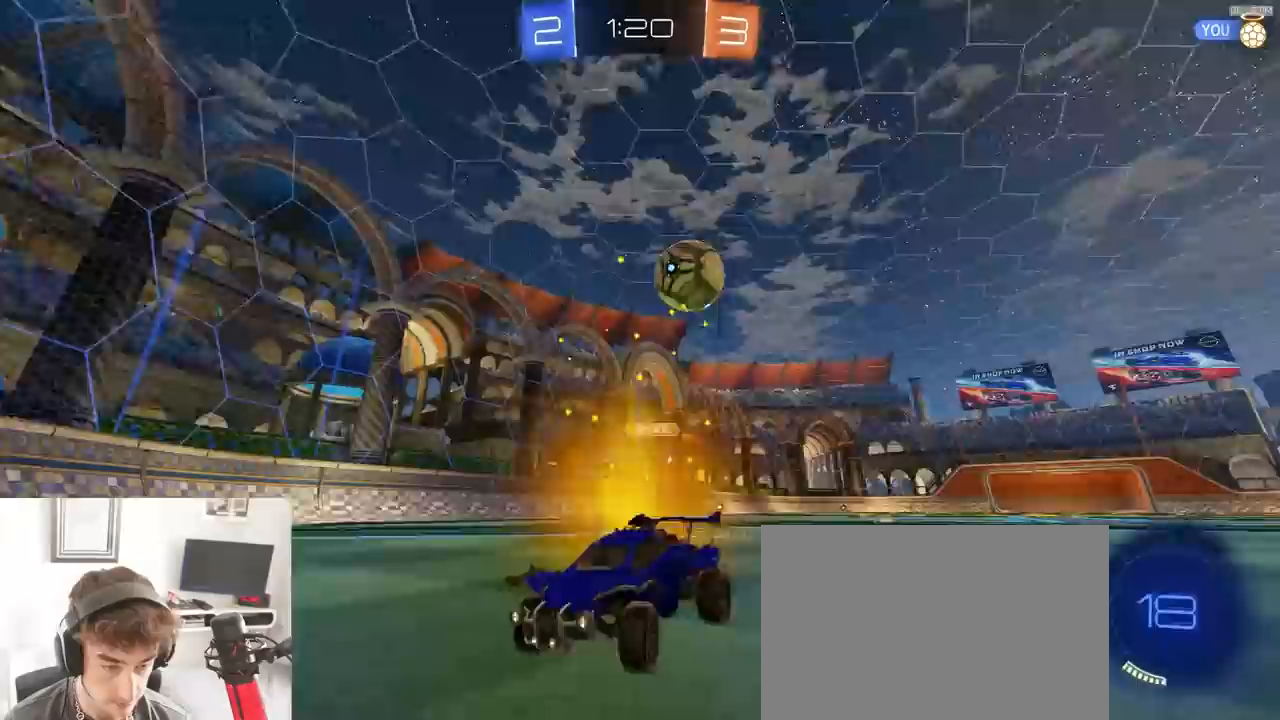
{"dt_ms": 500, "buttons": ["R2"], "left_stick": "left", "right_stick": "center", "events": [[50, "L1", "down"], [233, "L1", "up"]]}
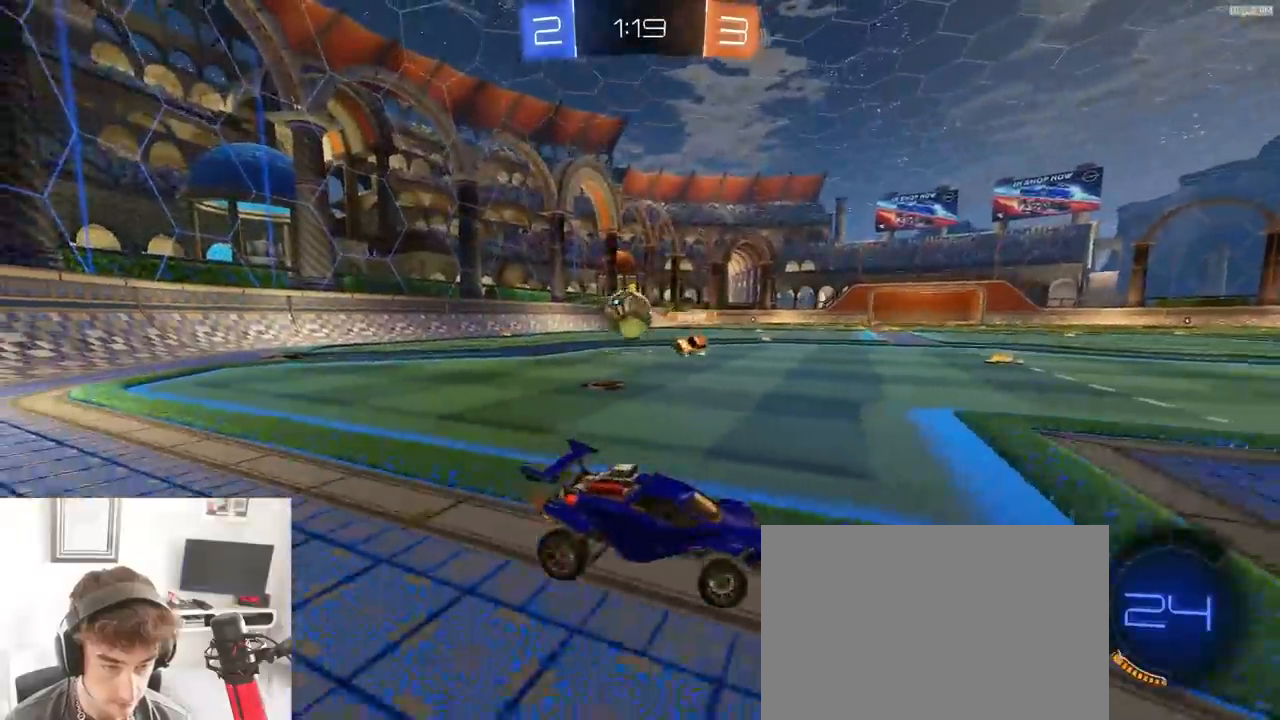
{"dt_ms": 500, "buttons": ["R2"], "left_stick": "left", "right_stick": "center", "events": []}